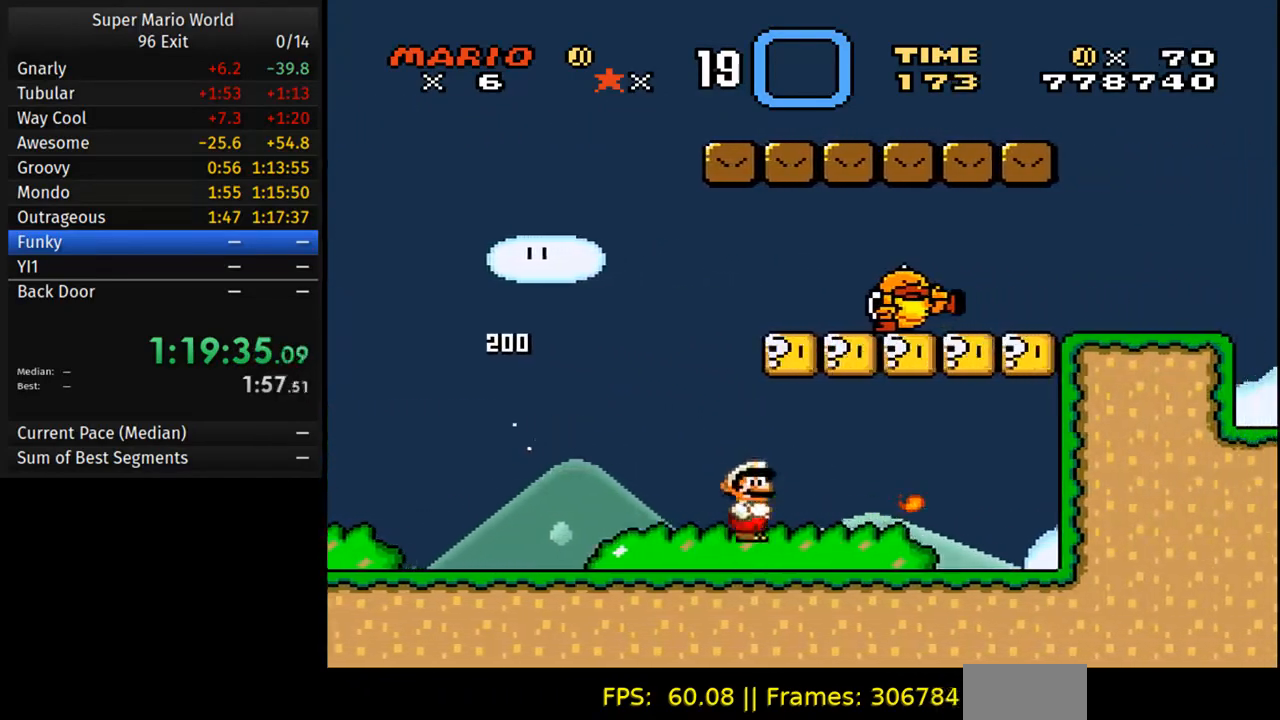
Gameplay with a controller (Nintendo layout); each line is a JSON object with the inputs held at the frame after it. "events" lists button and stick changes between this image and that frame as [ms after this image, input, new state], when the widget could be followed in between. Not read: L3 R3.
{"buttons": ["Y", "DPAD_LEFT"], "events": [[100, "DPAD_RIGHT", "up"], [117, "DPAD_LEFT", "down"], [117, "DPAD_UP", "down"], [167, "DPAD_UP", "up"], [267, "B", "up"]]}
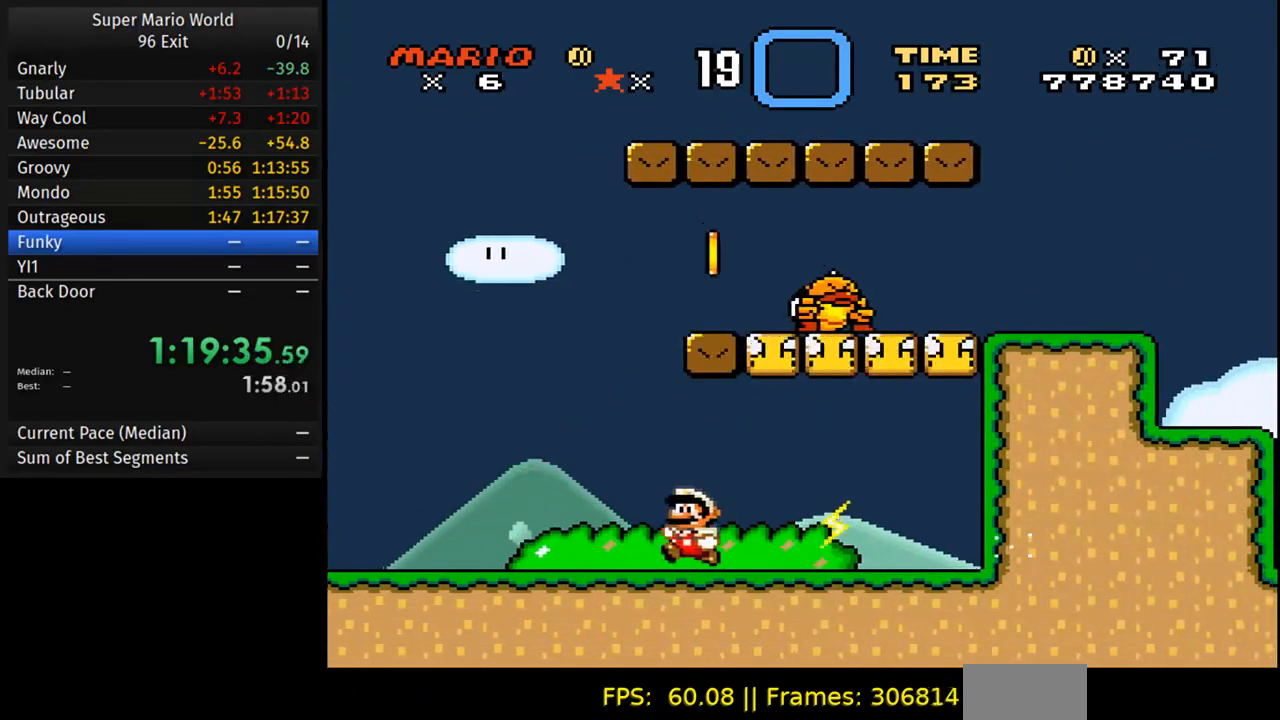
{"buttons": ["Y", "DPAD_RIGHT"], "events": [[400, "DPAD_LEFT", "up"], [417, "DPAD_RIGHT", "down"]]}
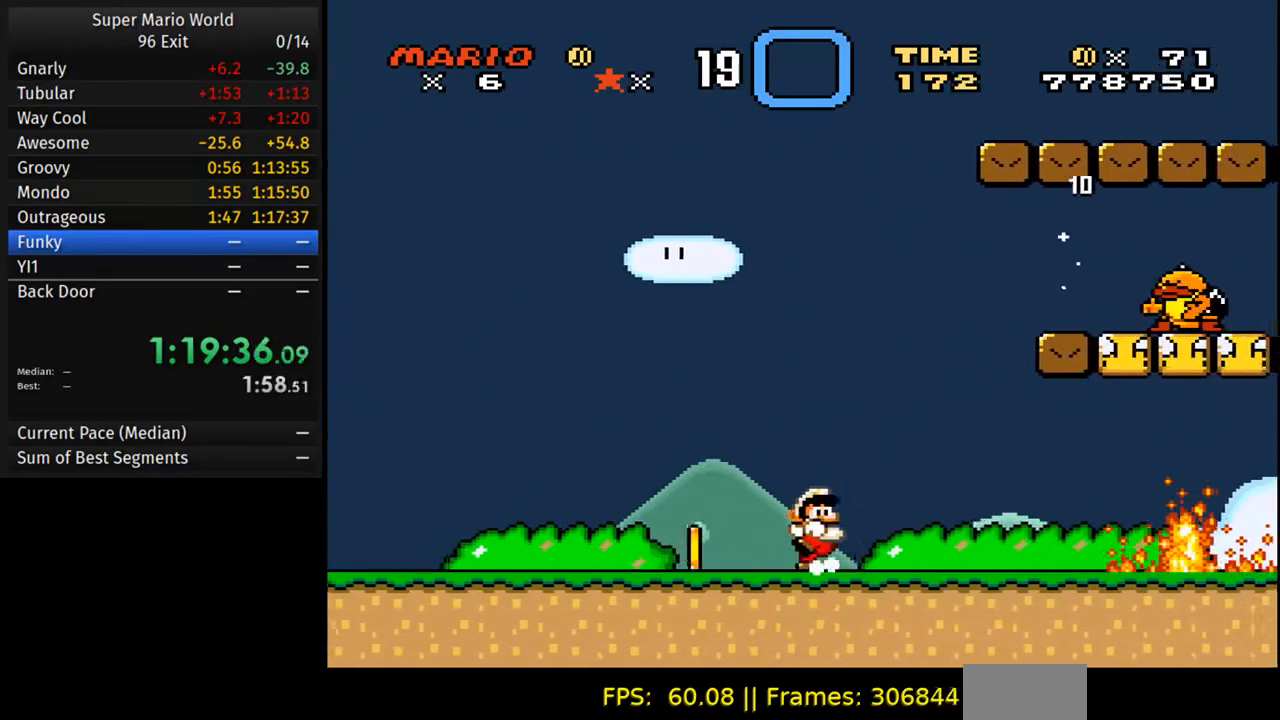
{"buttons": ["Y"], "events": [[100, "DPAD_RIGHT", "up"]]}
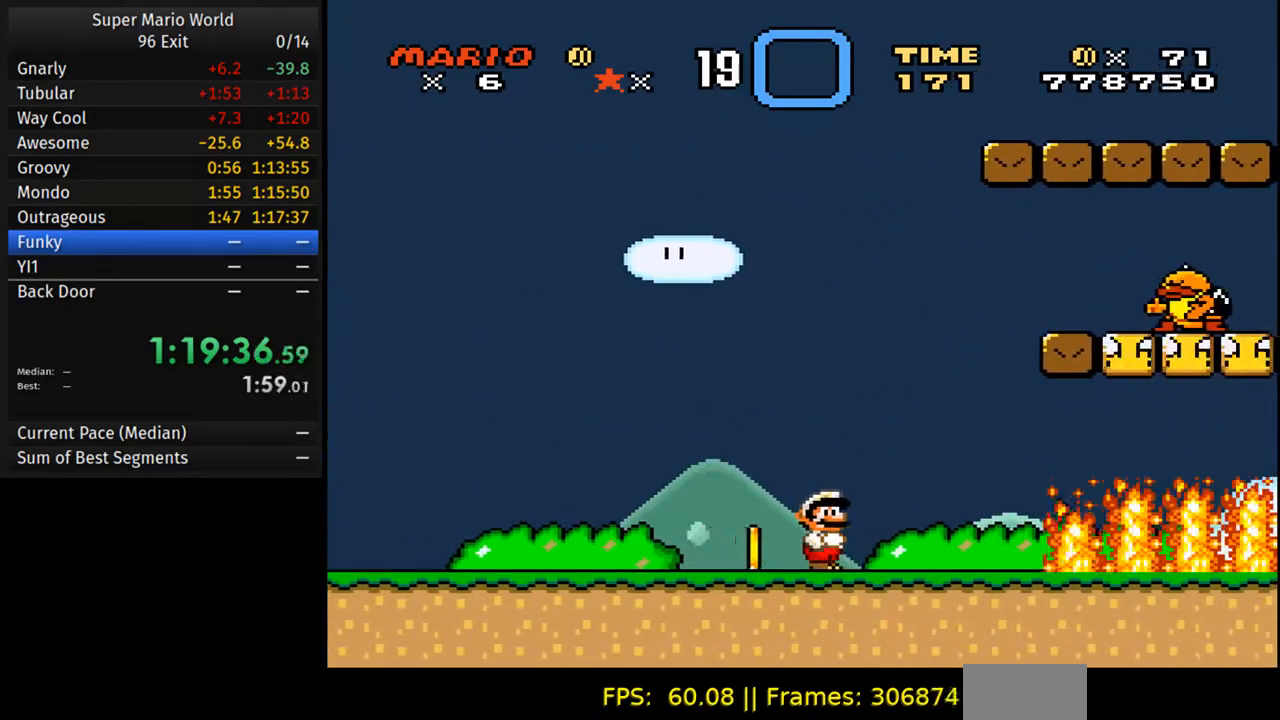
{"buttons": ["Y"], "events": []}
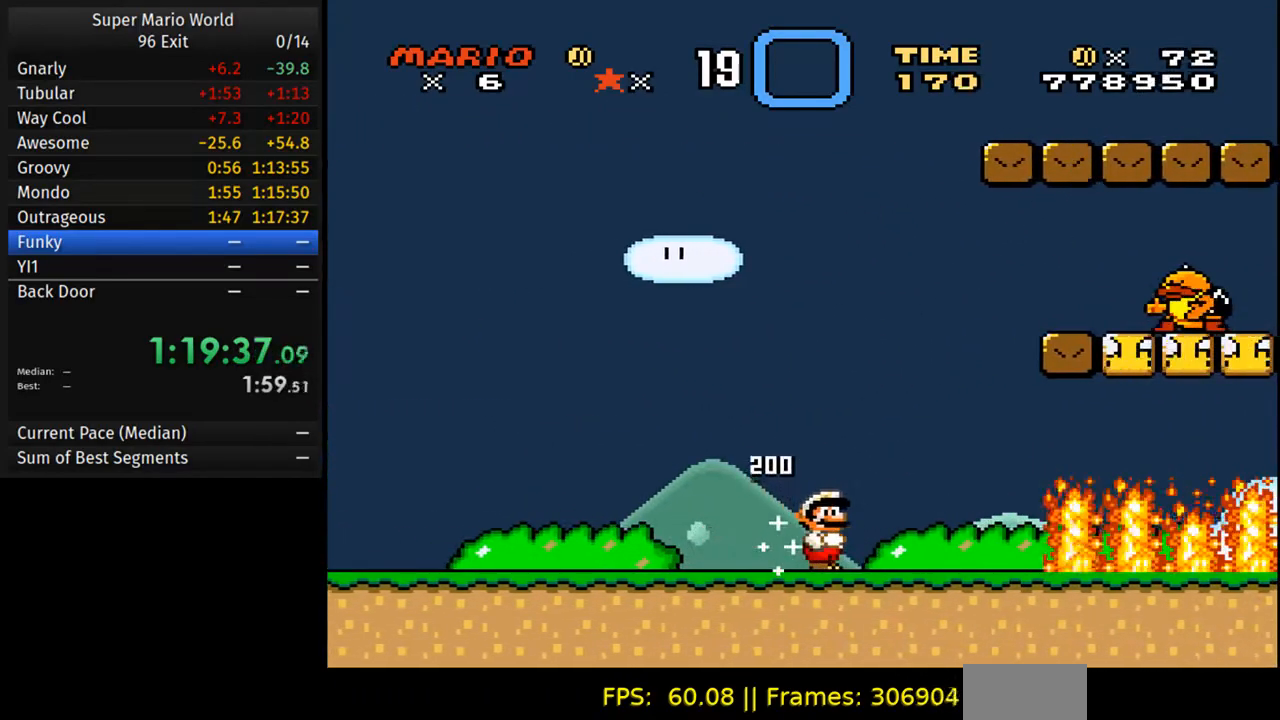
{"buttons": ["Y", "DPAD_RIGHT"], "events": [[400, "DPAD_RIGHT", "down"]]}
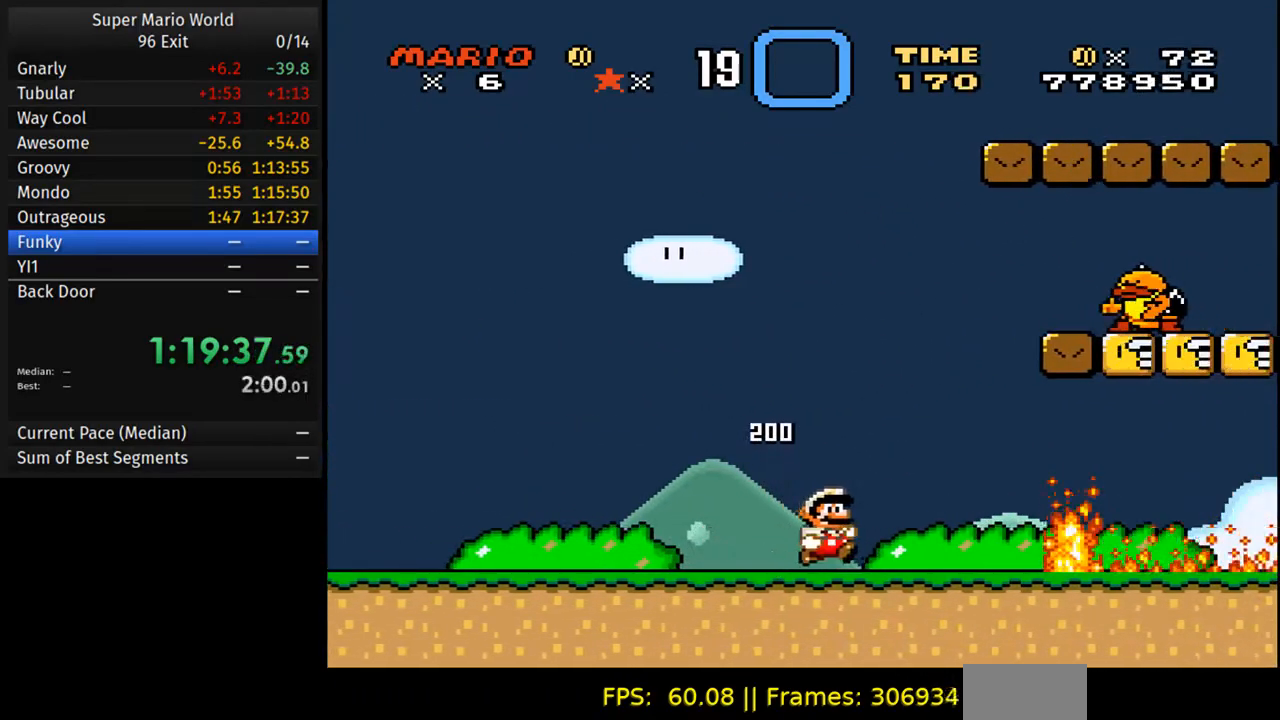
{"buttons": ["Y", "DPAD_RIGHT"], "events": []}
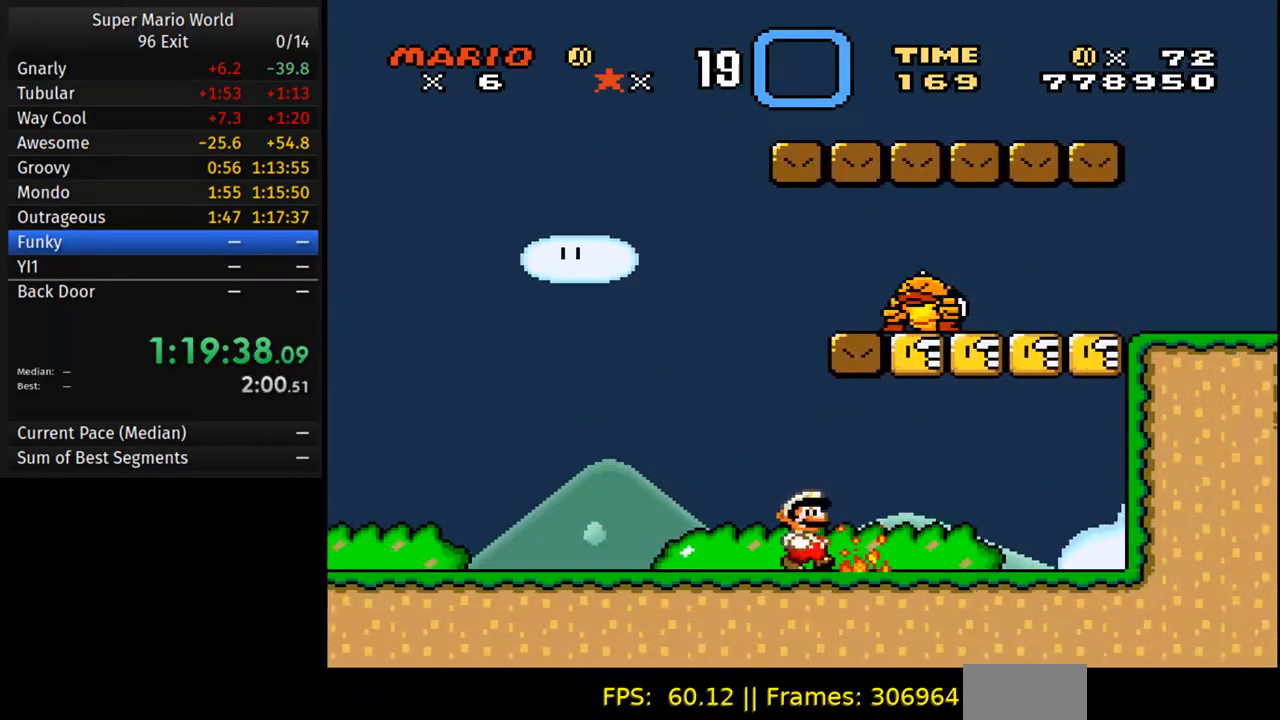
{"buttons": ["Y", "DPAD_RIGHT"], "events": [[133, "B", "down"], [200, "DPAD_RIGHT", "up"], [217, "DPAD_LEFT", "down"], [217, "DPAD_UP", "down"], [367, "B", "up"], [400, "DPAD_UP", "up"], [417, "DPAD_LEFT", "up"], [433, "DPAD_RIGHT", "down"]]}
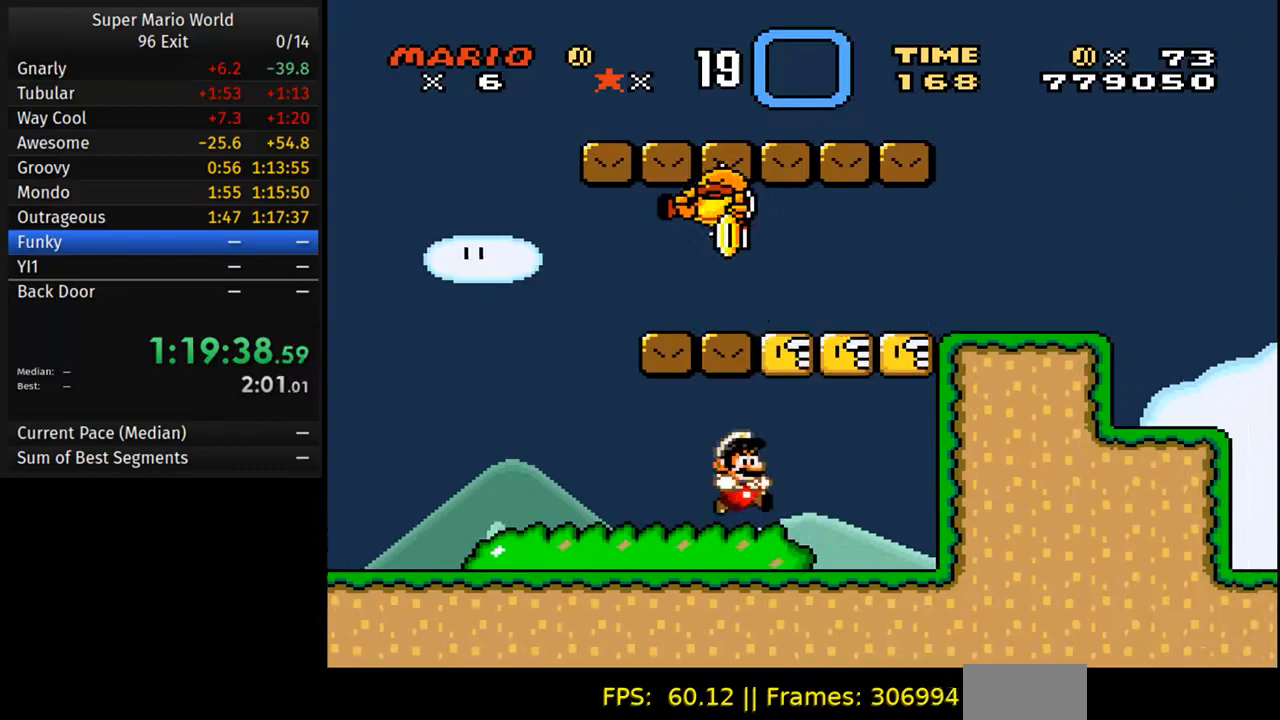
{"buttons": ["Y", "DPAD_RIGHT"], "events": [[167, "B", "down"], [217, "DPAD_RIGHT", "up"], [217, "DPAD_UP", "down"], [250, "DPAD_LEFT", "down"], [367, "B", "up"], [417, "DPAD_LEFT", "up"], [417, "DPAD_UP", "up"], [467, "DPAD_RIGHT", "down"]]}
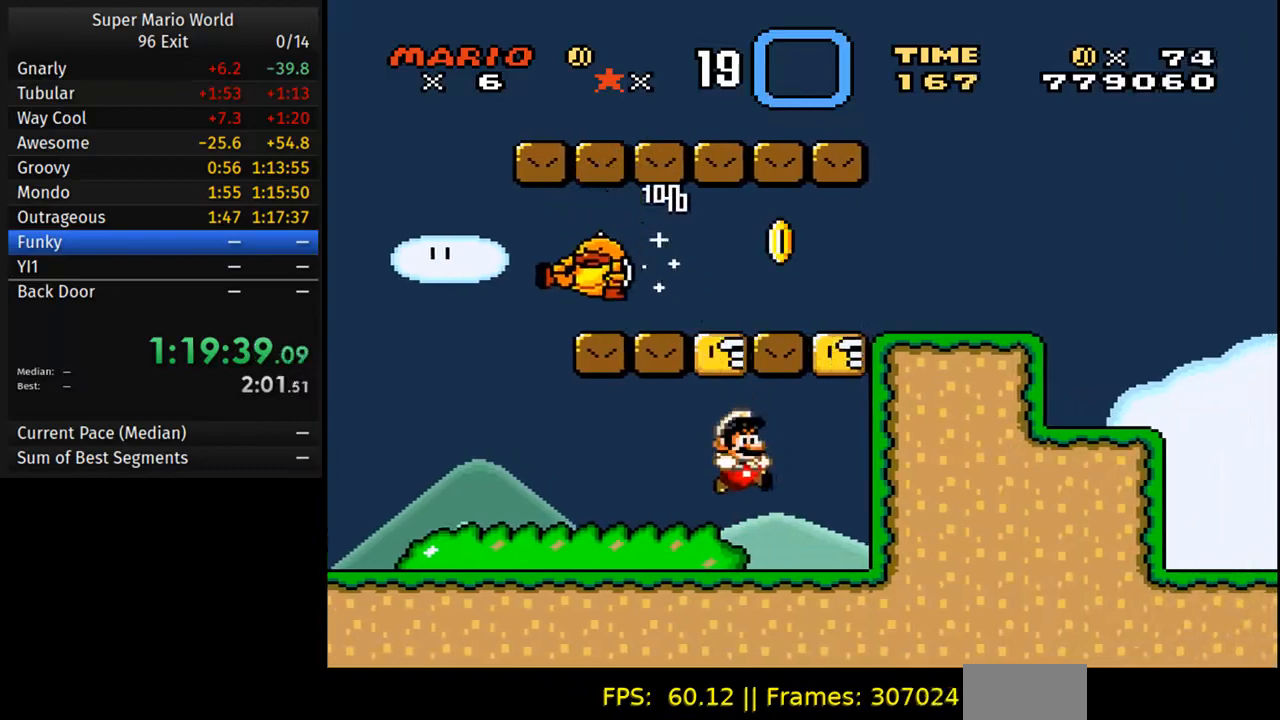
{"buttons": ["Y", "DPAD_UP", "DPAD_LEFT"], "events": [[217, "B", "down"], [300, "DPAD_UP", "down"], [317, "DPAD_RIGHT", "up"], [350, "DPAD_LEFT", "down"], [433, "B", "up"]]}
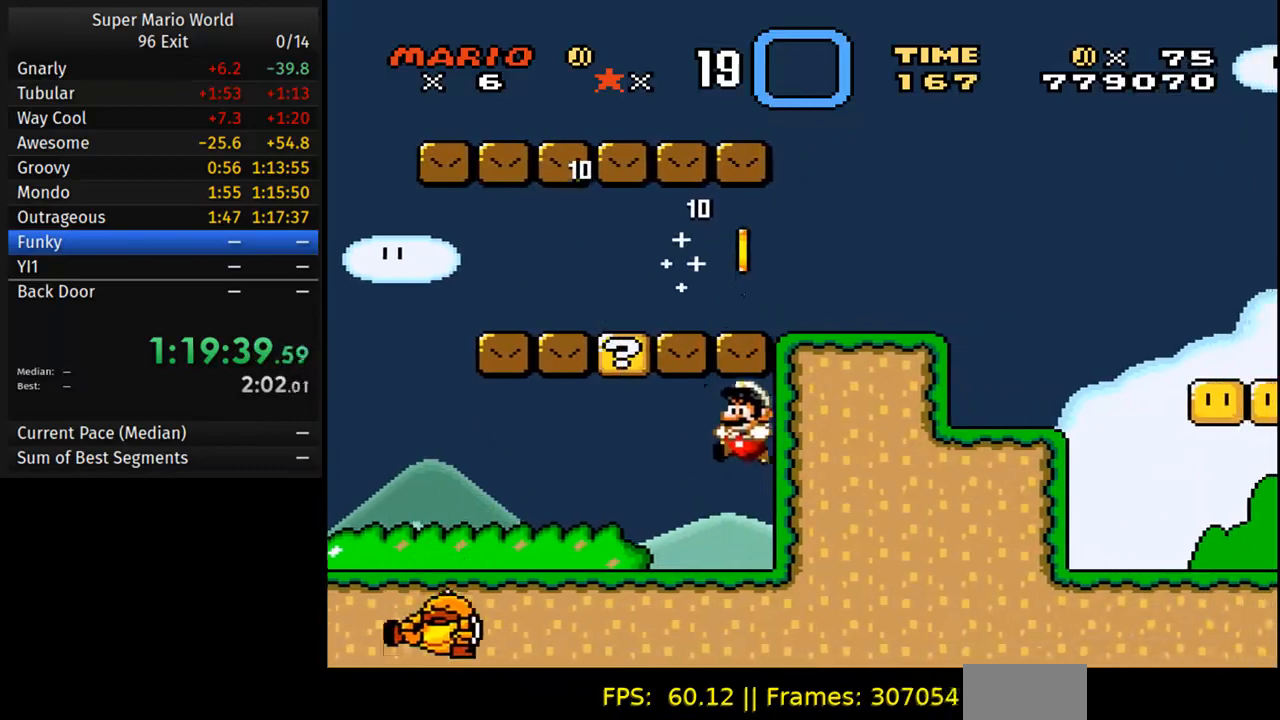
{"buttons": ["Y", "DPAD_RIGHT"], "events": [[267, "B", "down"], [417, "DPAD_LEFT", "up"], [417, "DPAD_UP", "up"], [433, "DPAD_RIGHT", "down"], [483, "B", "up"]]}
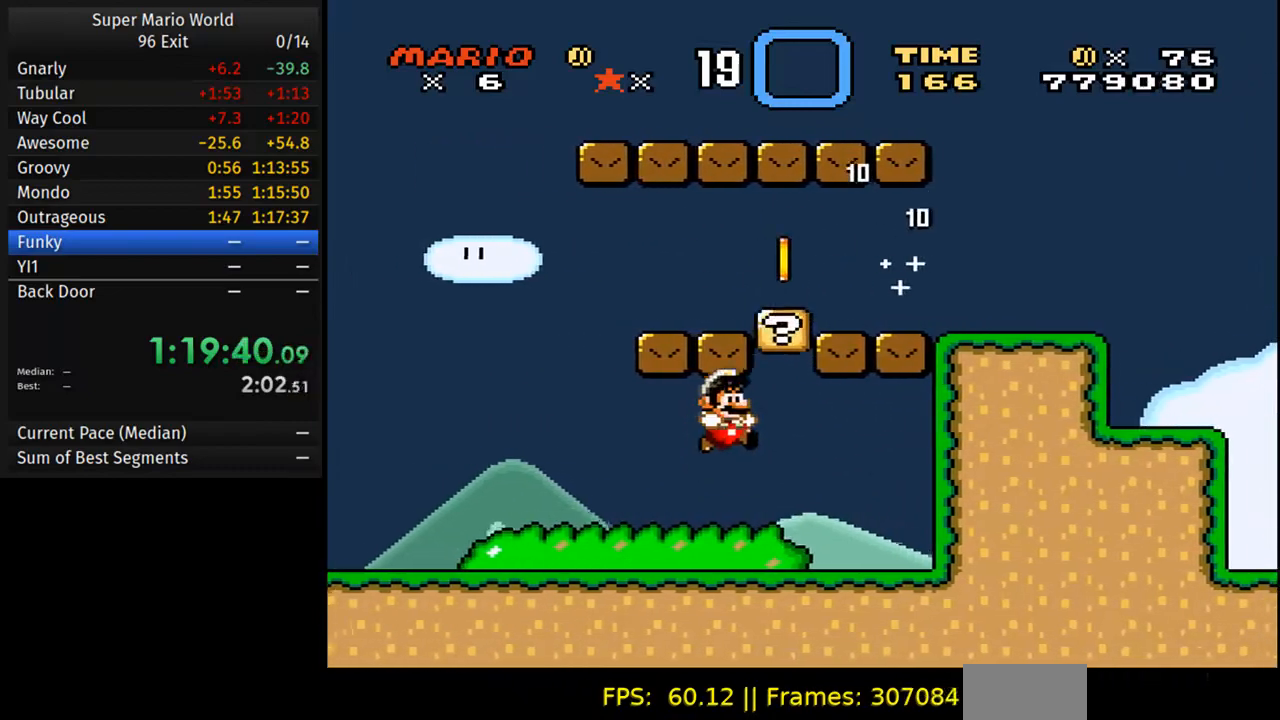
{"buttons": ["Y", "DPAD_LEFT"], "events": [[50, "DPAD_RIGHT", "up"], [83, "DPAD_LEFT", "down"]]}
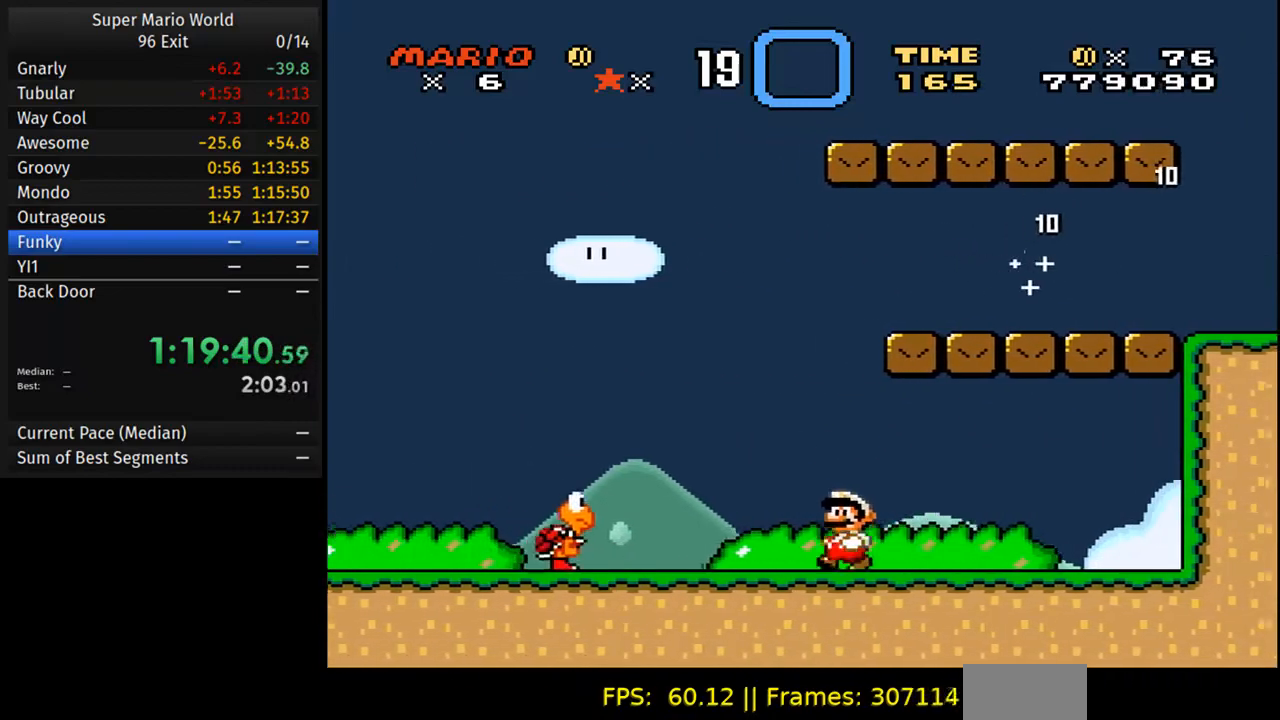
{"buttons": ["B", "Y", "DPAD_RIGHT"], "events": [[17, "DPAD_LEFT", "up"], [33, "B", "down"], [33, "DPAD_RIGHT", "down"]]}
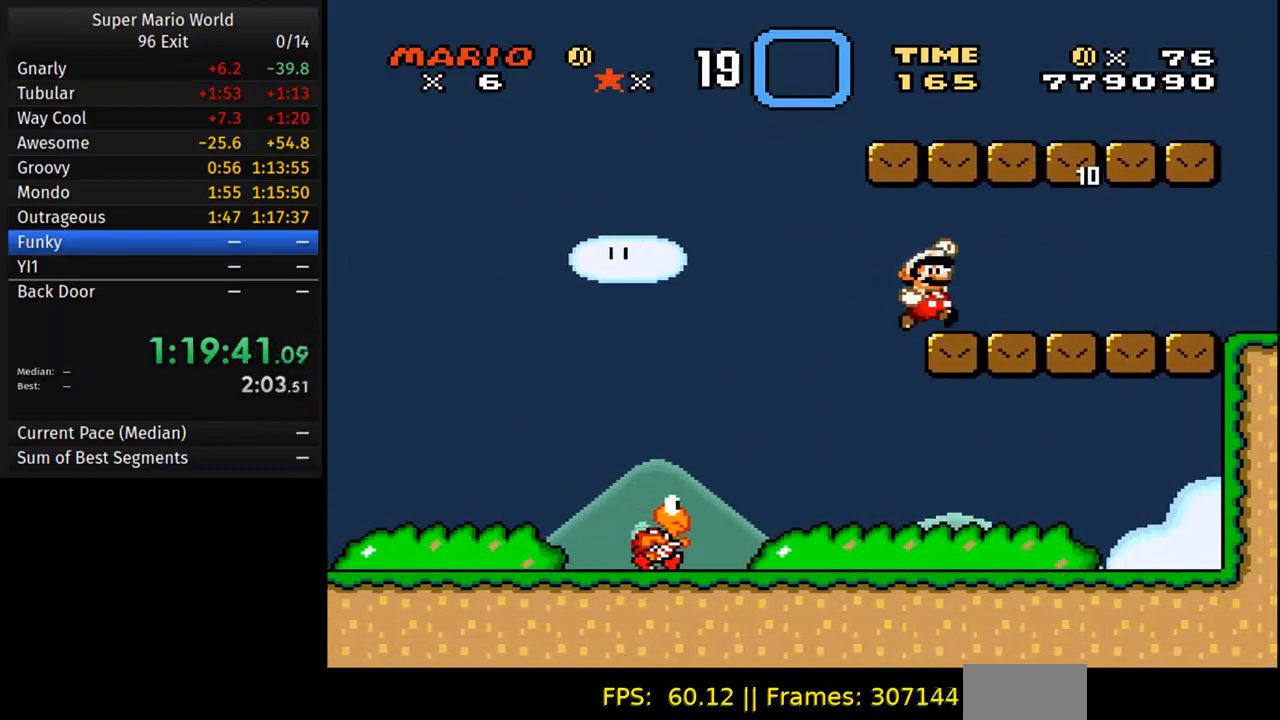
{"buttons": ["Y", "DPAD_RIGHT"], "events": [[217, "B", "up"]]}
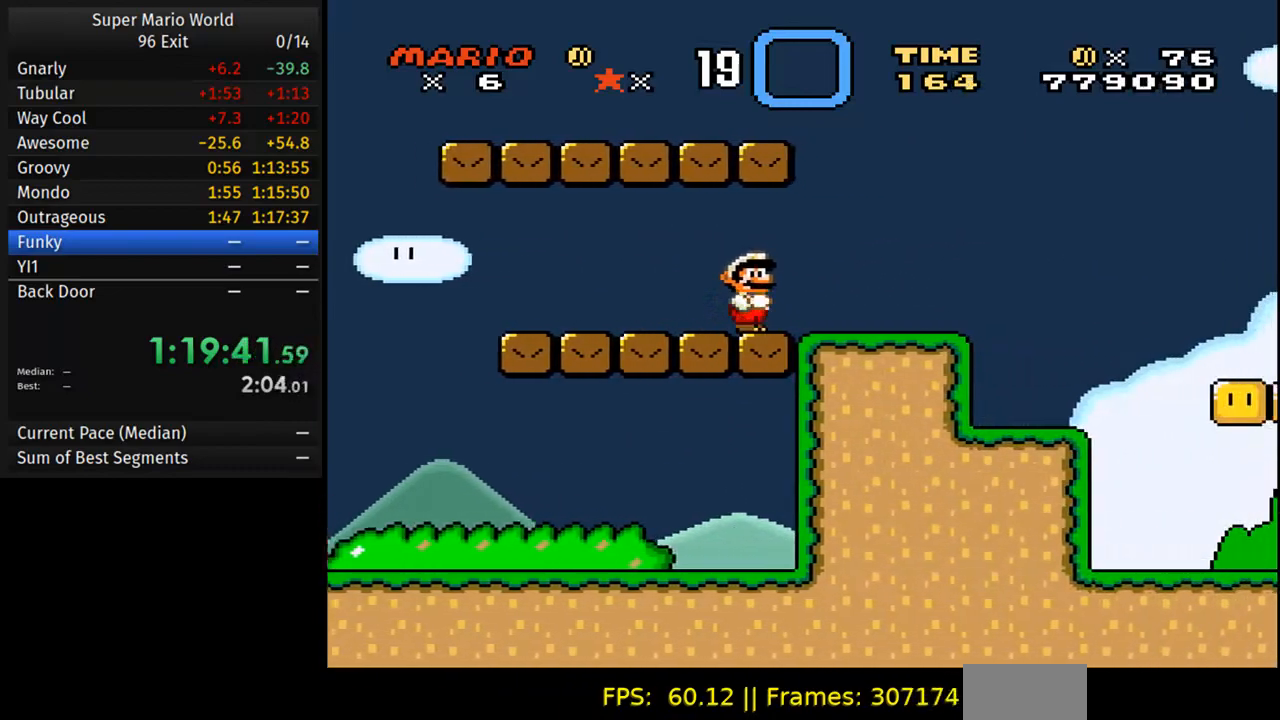
{"buttons": ["Y", "DPAD_RIGHT"], "events": []}
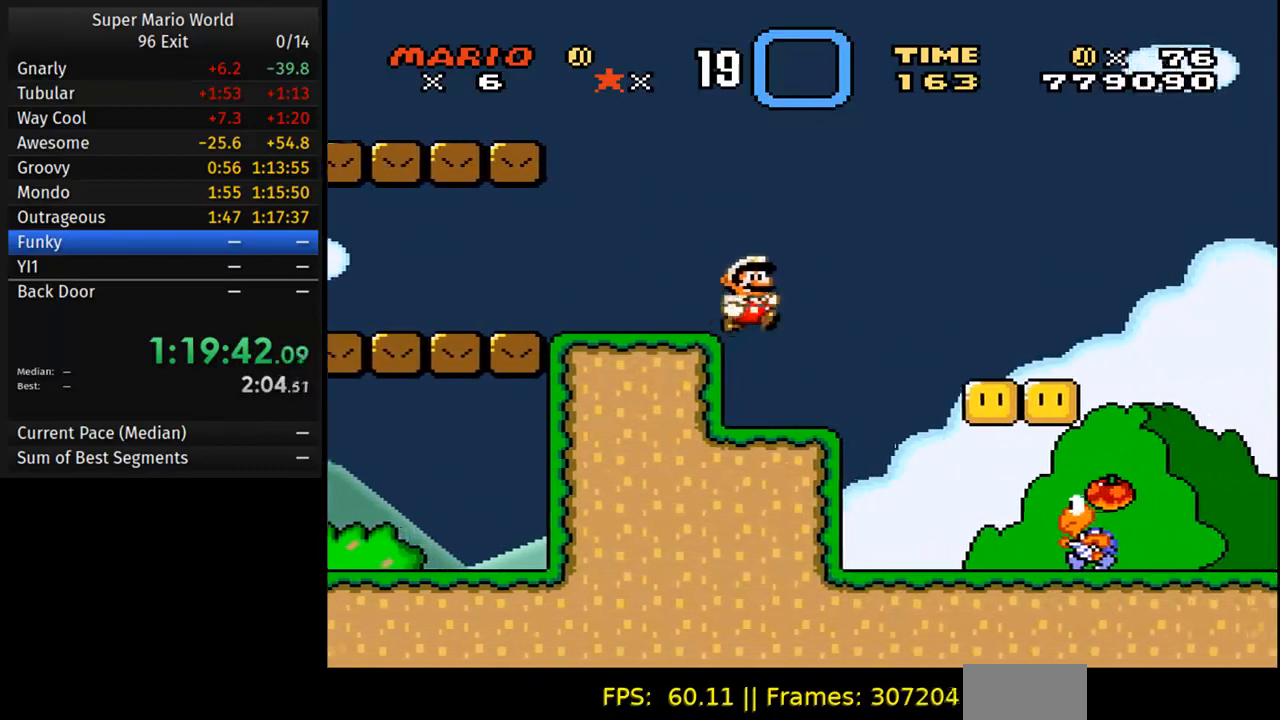
{"buttons": ["Y"], "events": [[167, "DPAD_RIGHT", "up"], [183, "DPAD_UP", "down"], [200, "DPAD_LEFT", "down"], [283, "DPAD_UP", "up"], [383, "DPAD_LEFT", "up"]]}
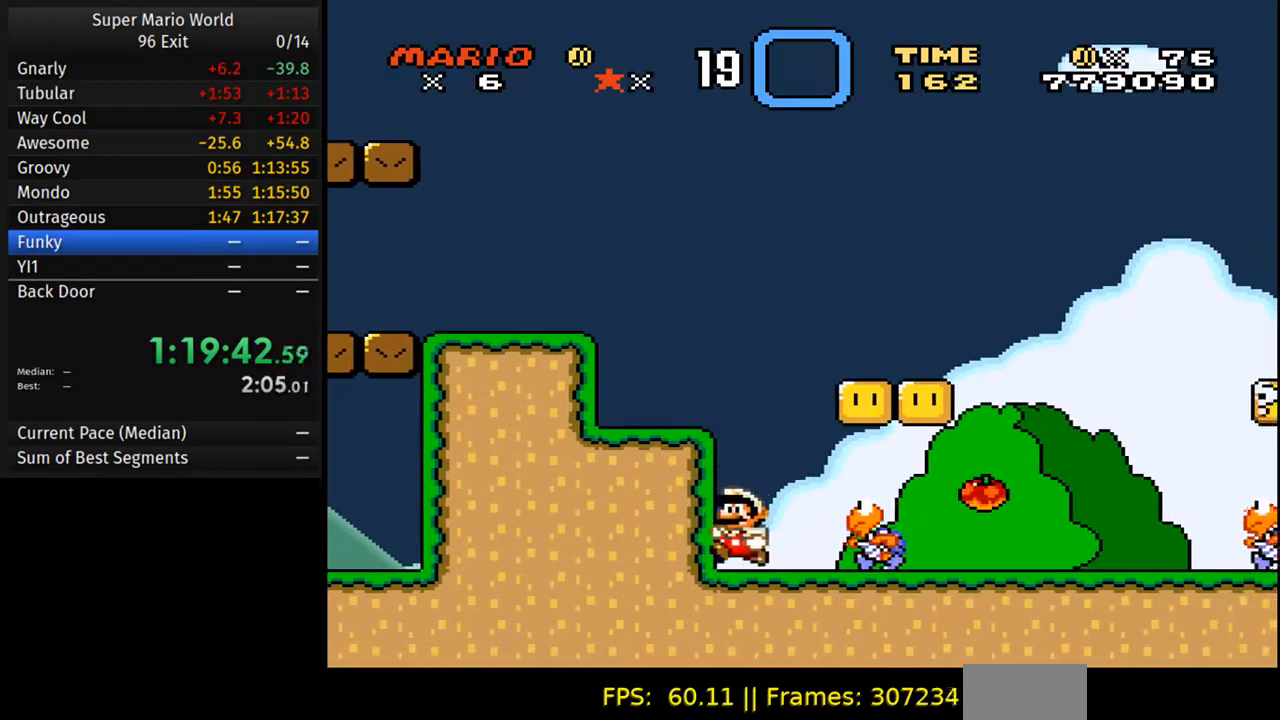
{"buttons": ["Y", "DPAD_LEFT"], "events": [[67, "A", "down"], [117, "DPAD_RIGHT", "down"], [183, "A", "up"], [350, "DPAD_RIGHT", "up"], [467, "DPAD_LEFT", "down"]]}
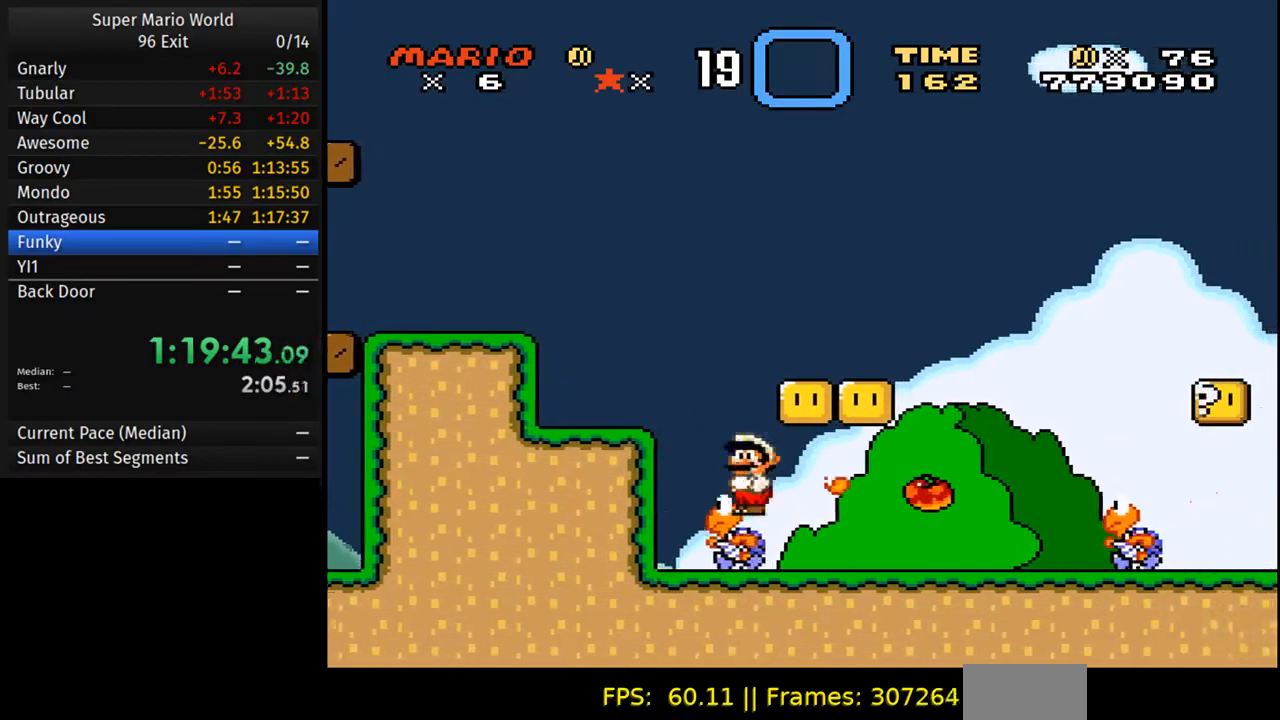
{"buttons": ["B", "Y", "DPAD_RIGHT"], "events": [[150, "DPAD_LEFT", "up"], [200, "DPAD_RIGHT", "down"], [400, "B", "down"]]}
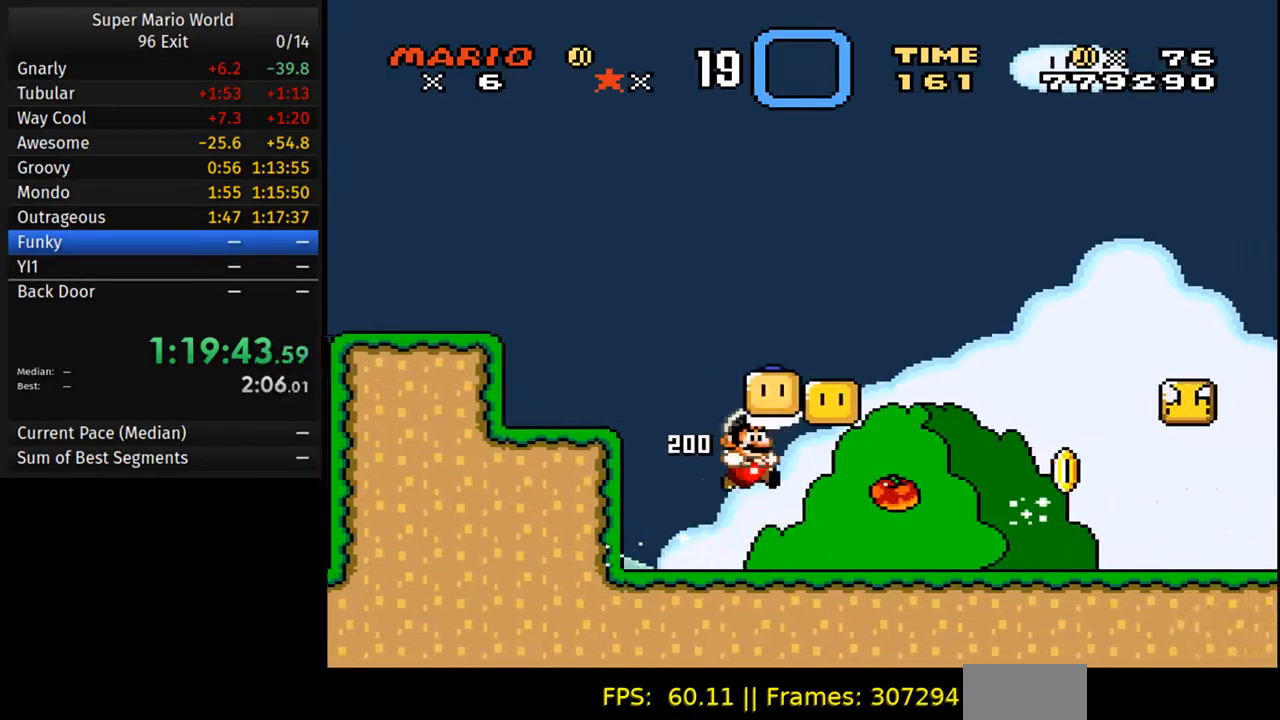
{"buttons": ["Y", "DPAD_RIGHT"], "events": [[50, "DPAD_RIGHT", "up"], [67, "B", "up"], [67, "DPAD_LEFT", "down"], [67, "DPAD_UP", "down"], [217, "DPAD_UP", "up"], [233, "DPAD_LEFT", "up"], [233, "DPAD_RIGHT", "down"], [333, "B", "down"], [483, "B", "up"]]}
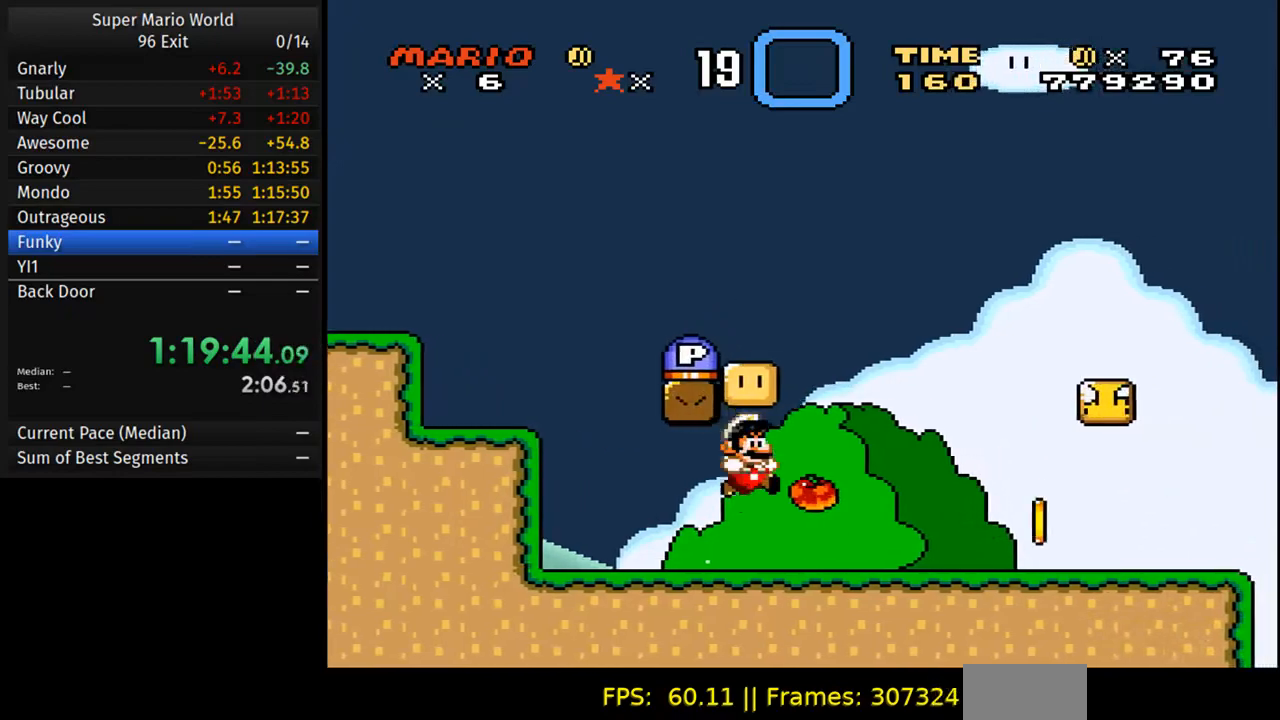
{"buttons": ["Y", "DPAD_RIGHT"], "events": [[50, "DPAD_RIGHT", "up"], [100, "DPAD_RIGHT", "down"]]}
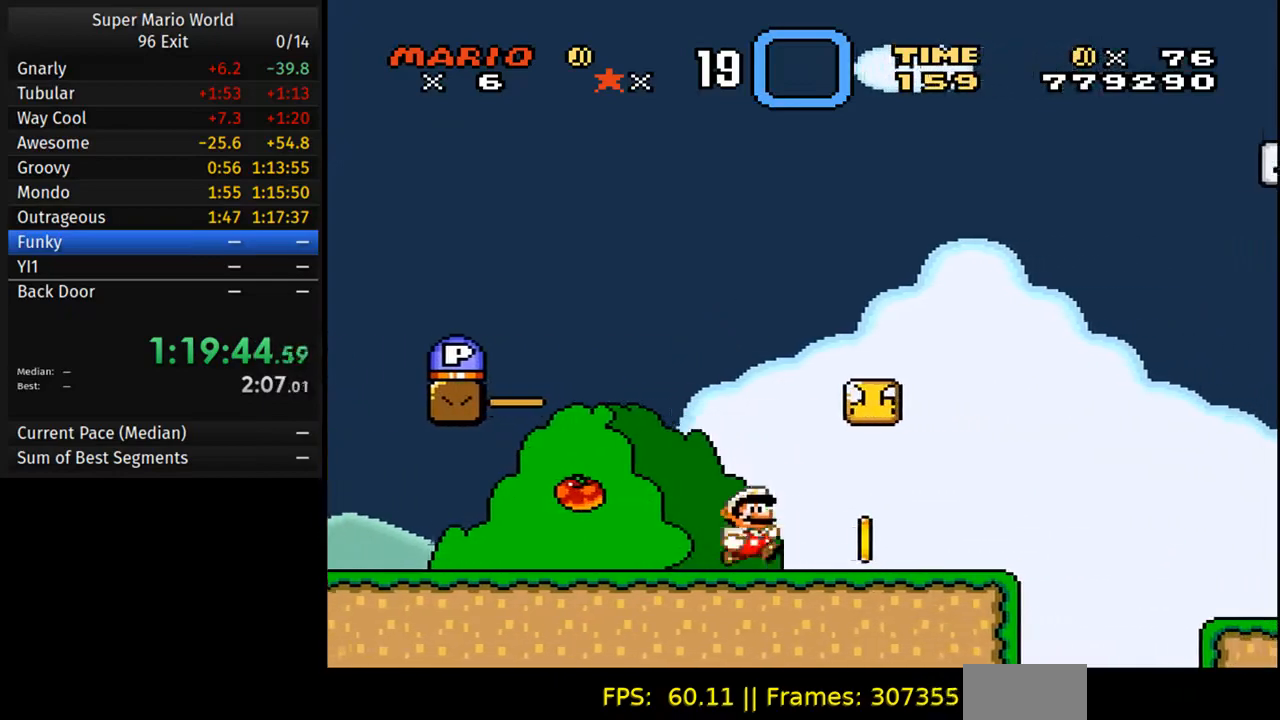
{"buttons": ["Y", "DPAD_RIGHT"], "events": [[167, "B", "down"], [200, "DPAD_RIGHT", "up"], [233, "DPAD_LEFT", "down"], [233, "DPAD_UP", "down"], [300, "B", "up"], [400, "DPAD_LEFT", "up"], [400, "DPAD_UP", "up"], [417, "DPAD_RIGHT", "down"]]}
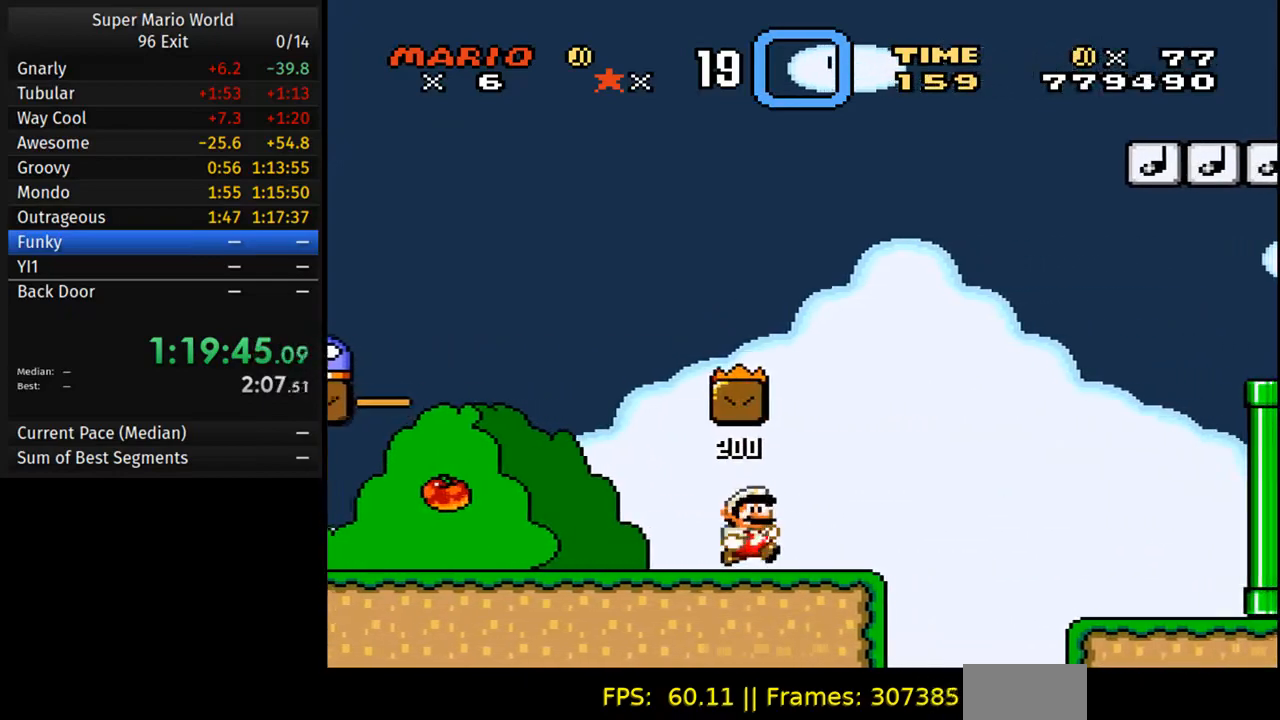
{"buttons": ["Y", "DPAD_LEFT"], "events": [[150, "B", "down"], [200, "DPAD_RIGHT", "up"], [233, "DPAD_LEFT", "down"], [500, "B", "up"]]}
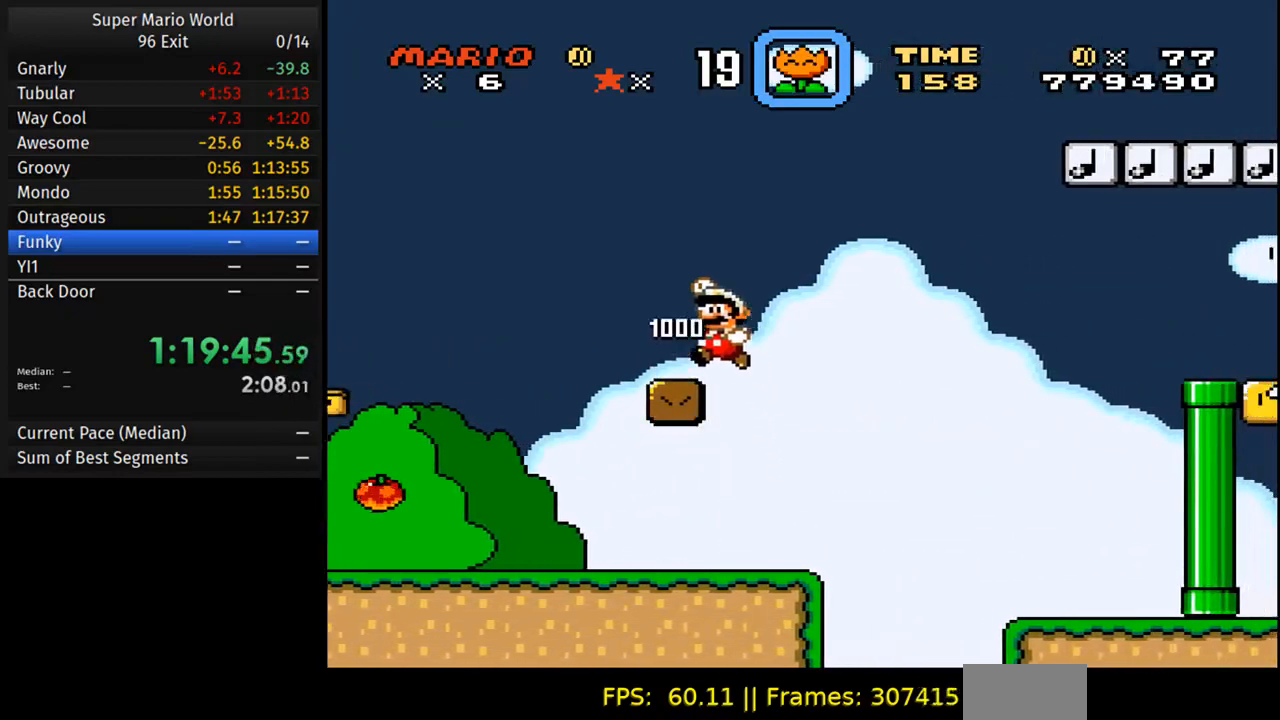
{"buttons": ["Y", "DPAD_LEFT"], "events": [[17, "DPAD_LEFT", "up"], [33, "DPAD_RIGHT", "down"], [150, "DPAD_RIGHT", "up"], [450, "DPAD_LEFT", "down"]]}
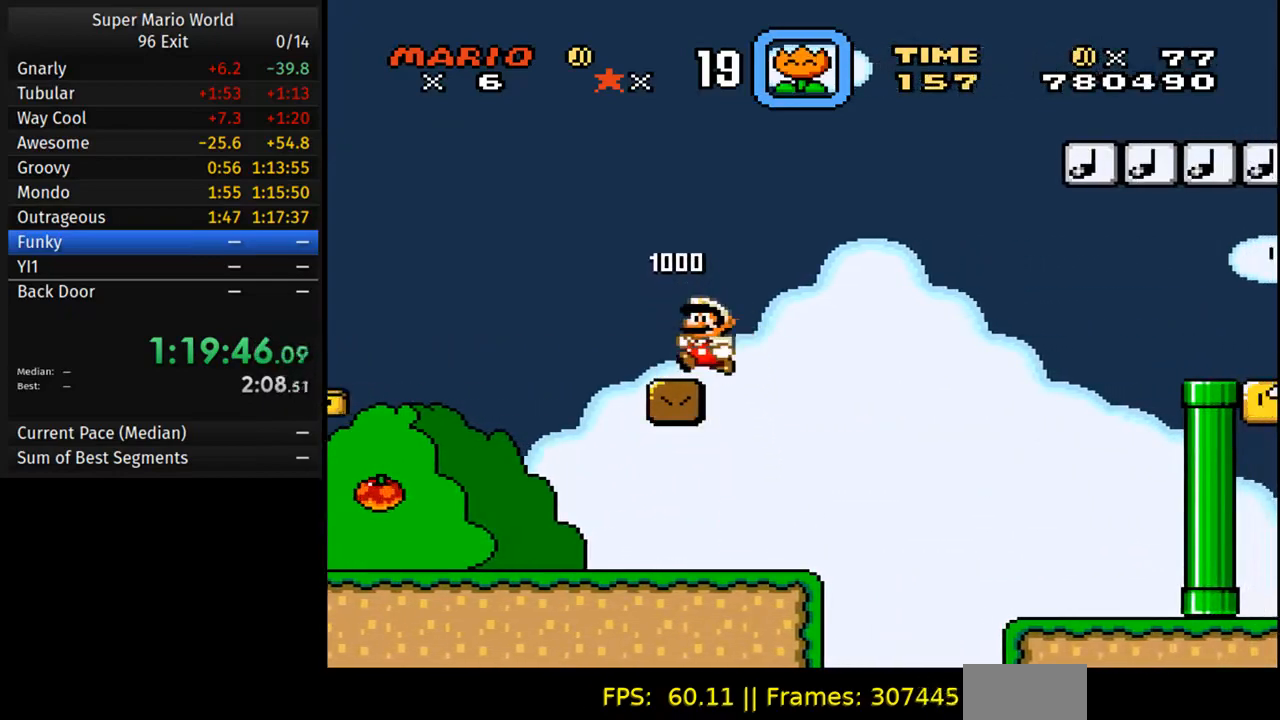
{"buttons": ["Y"], "events": [[133, "DPAD_LEFT", "up"]]}
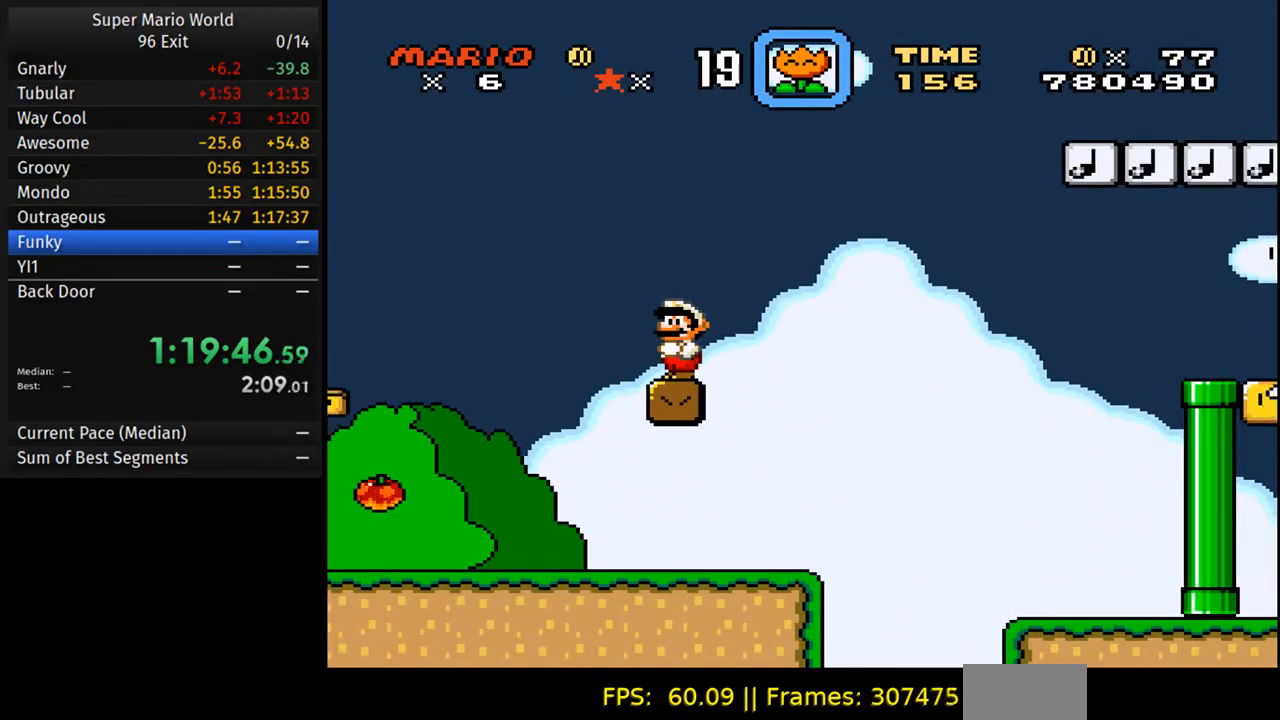
{"buttons": ["B", "Y", "DPAD_RIGHT"], "events": [[100, "DPAD_RIGHT", "down"], [200, "B", "down"]]}
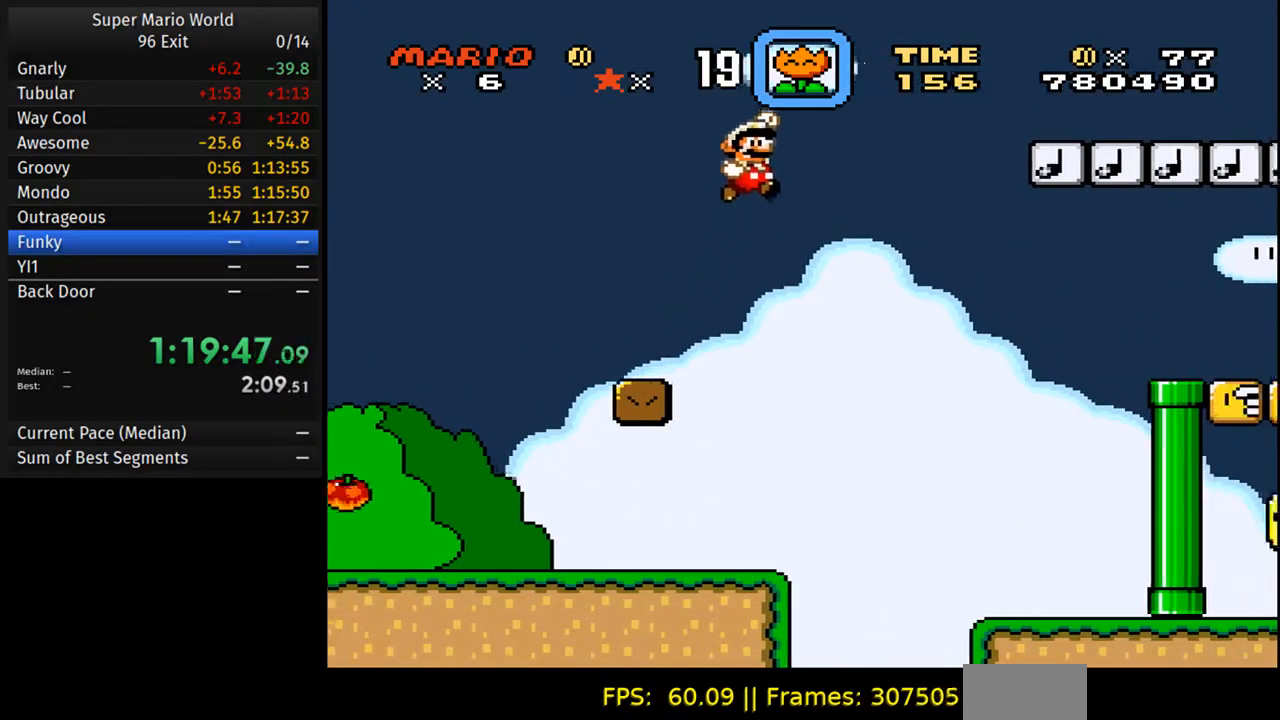
{"buttons": ["Y", "DPAD_RIGHT"], "events": [[117, "B", "up"]]}
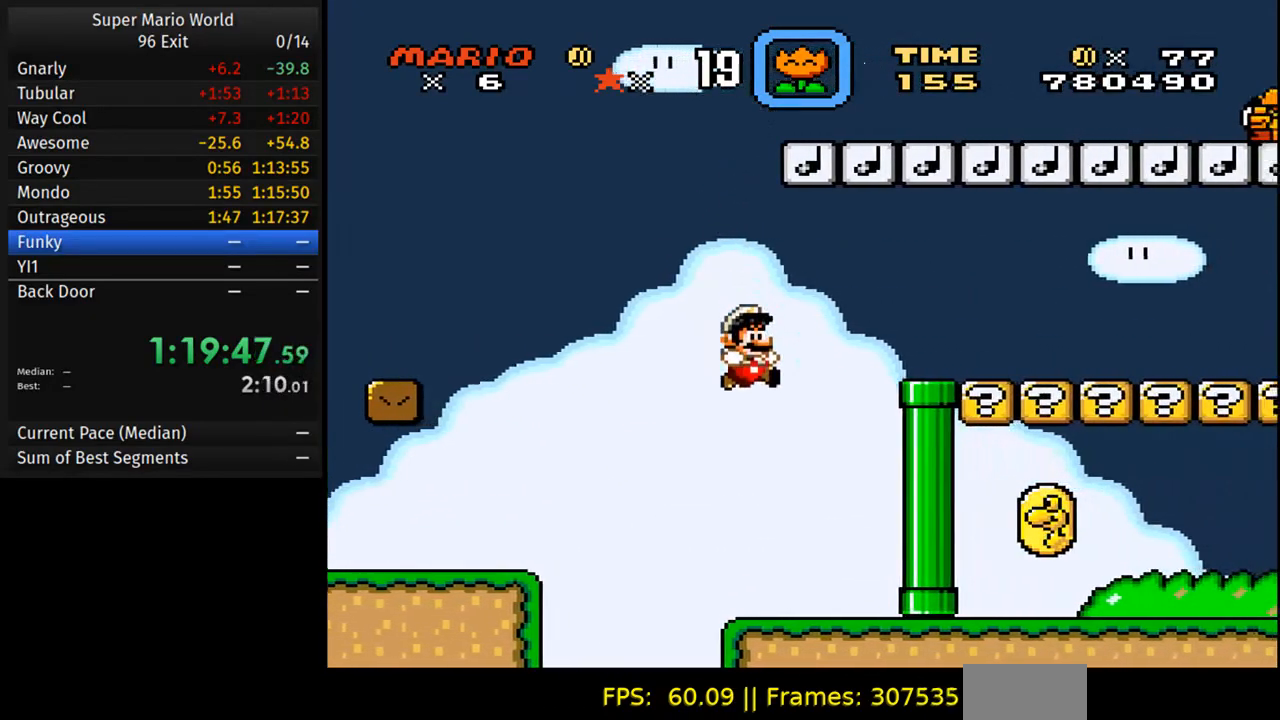
{"buttons": ["B", "Y", "DPAD_RIGHT"], "events": [[400, "B", "down"]]}
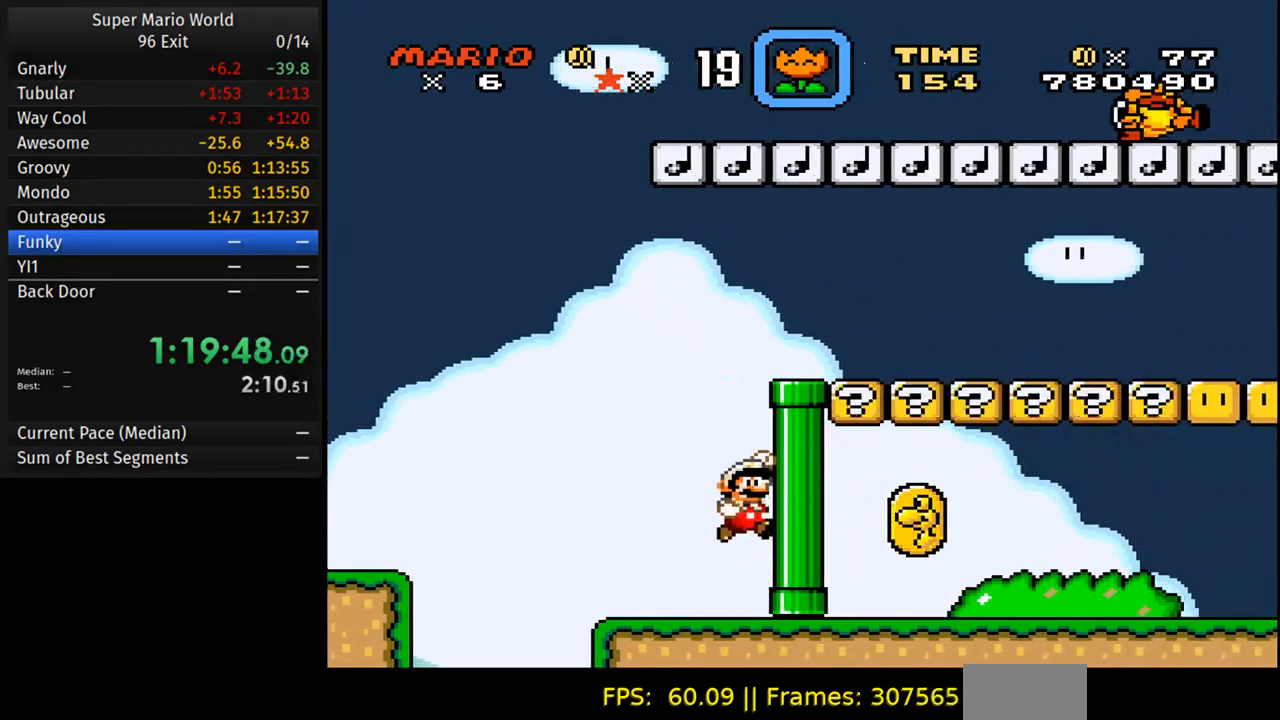
{"buttons": ["B", "Y", "DPAD_RIGHT"], "events": []}
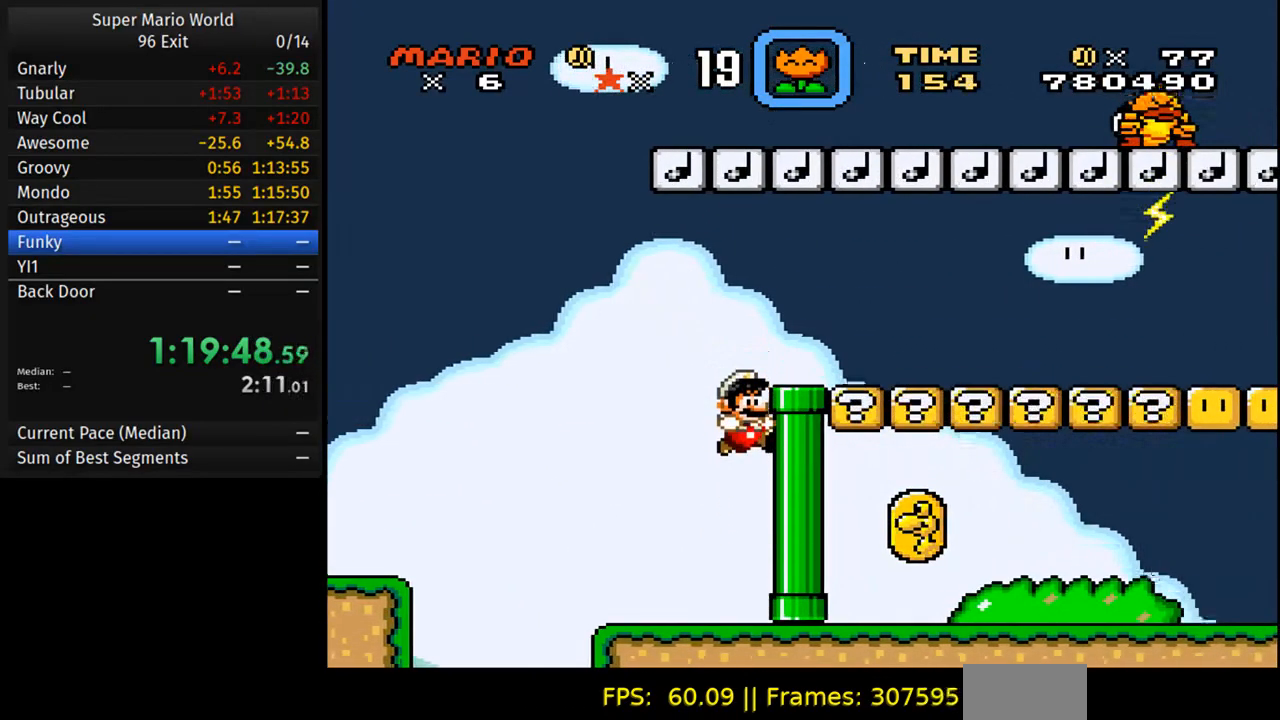
{"buttons": ["Y", "DPAD_LEFT"], "events": [[217, "B", "up"], [317, "DPAD_RIGHT", "up"], [383, "DPAD_LEFT", "down"]]}
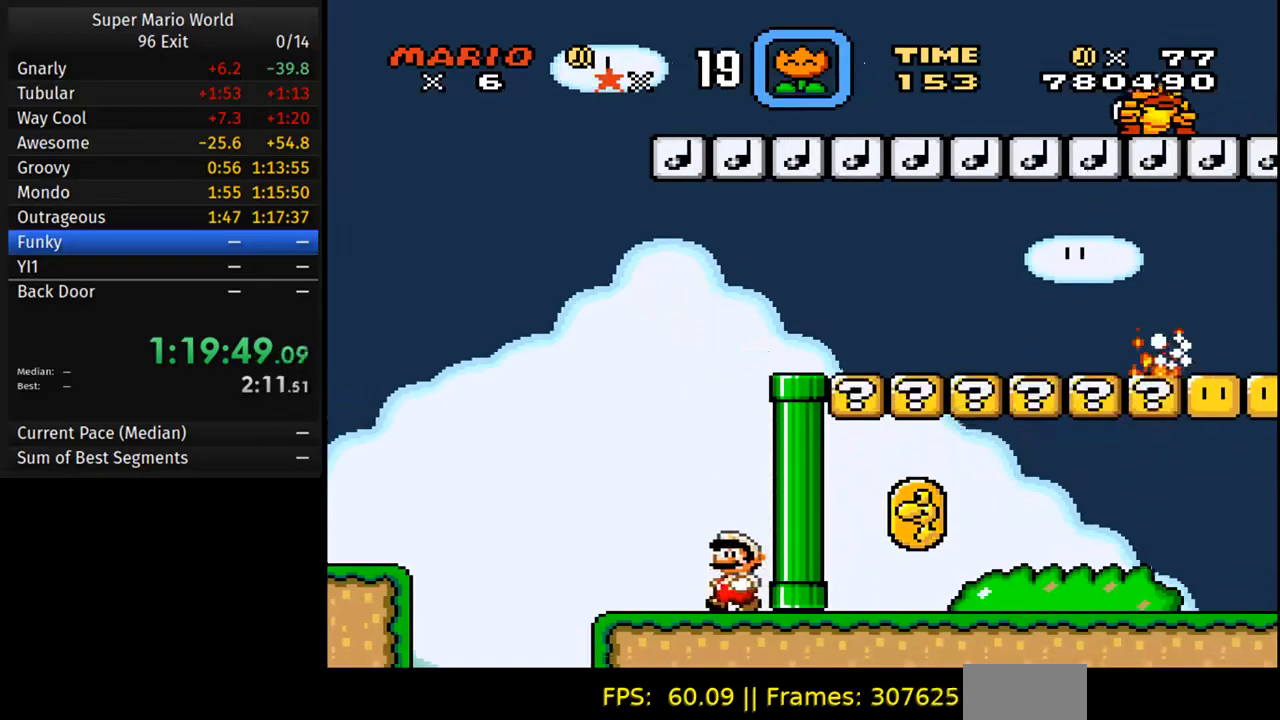
{"buttons": ["Y", "DPAD_RIGHT"], "events": [[267, "DPAD_LEFT", "up"], [267, "DPAD_RIGHT", "down"]]}
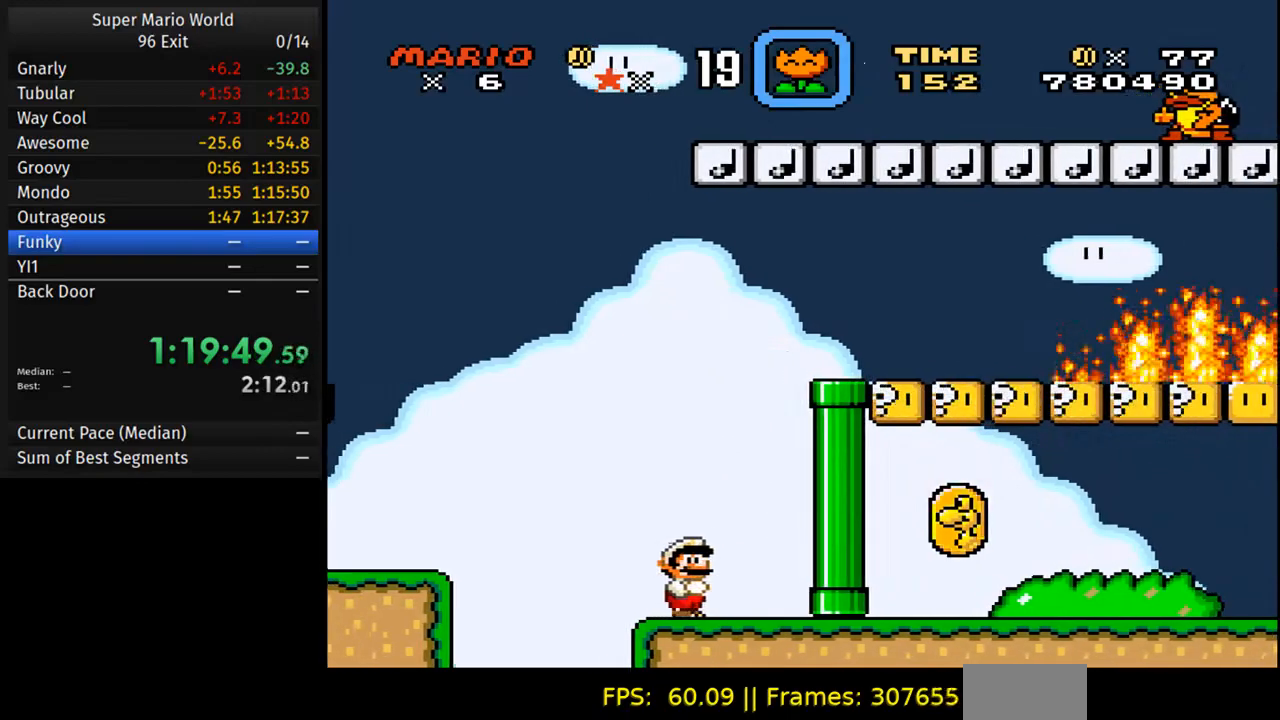
{"buttons": ["B", "Y", "DPAD_RIGHT"], "events": [[250, "B", "down"]]}